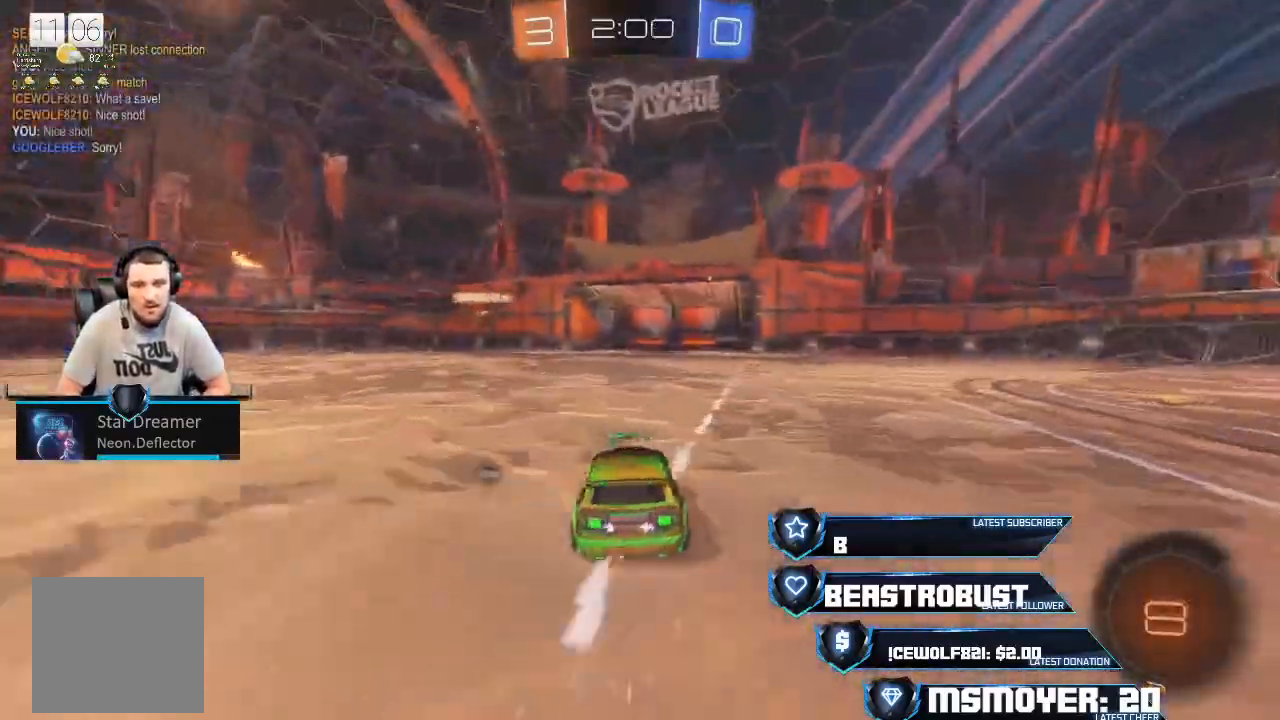
Gameplay with a controller (PlayStation layout); each line is a JSON object with the inputs held at the frame after it. "events" lists button and stick changes between this image and that frame as [ms after this image, input, new state], when the widget could be followed in between.
{"buttons": ["R2"], "left_stick": "left", "right_stick": "center", "events": [[133, "left_stick", "center"], [233, "left_stick", "right"], [500, "left_stick", "left"]]}
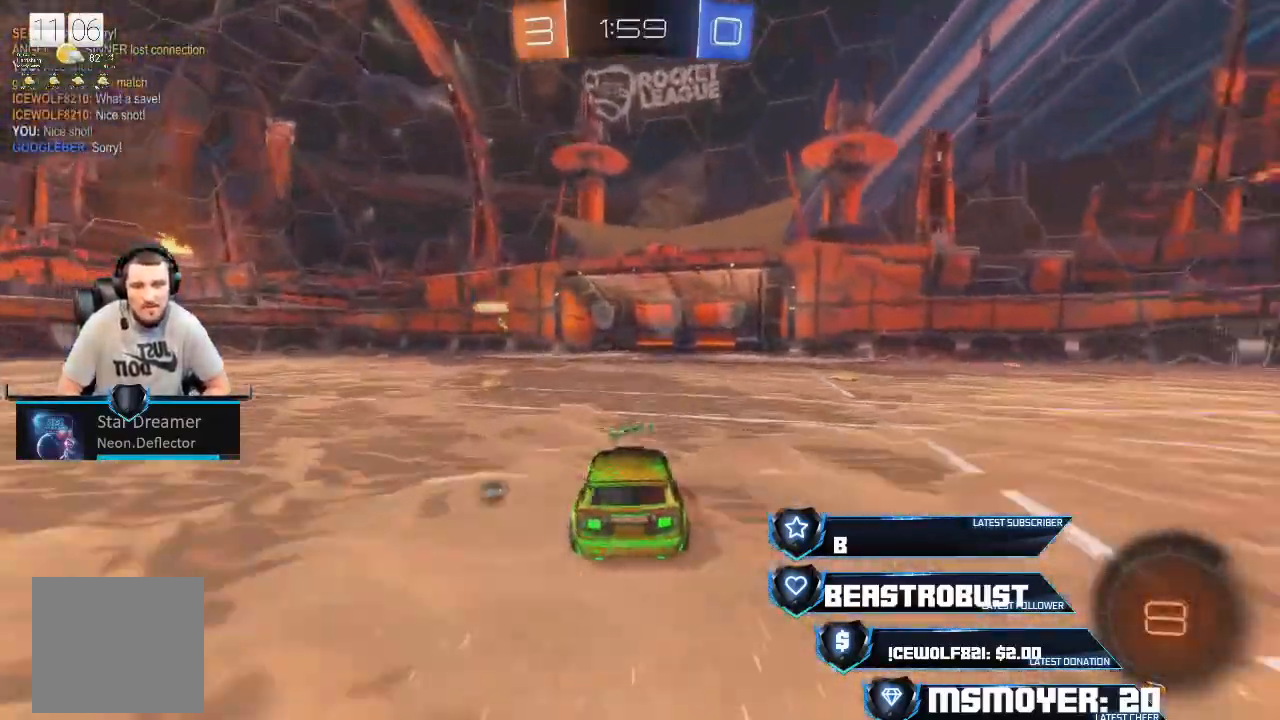
{"buttons": [], "left_stick": "left", "right_stick": "center", "events": [[200, "TRIANGLE", "down"], [233, "TRIANGLE", "up"], [400, "R2", "up"]]}
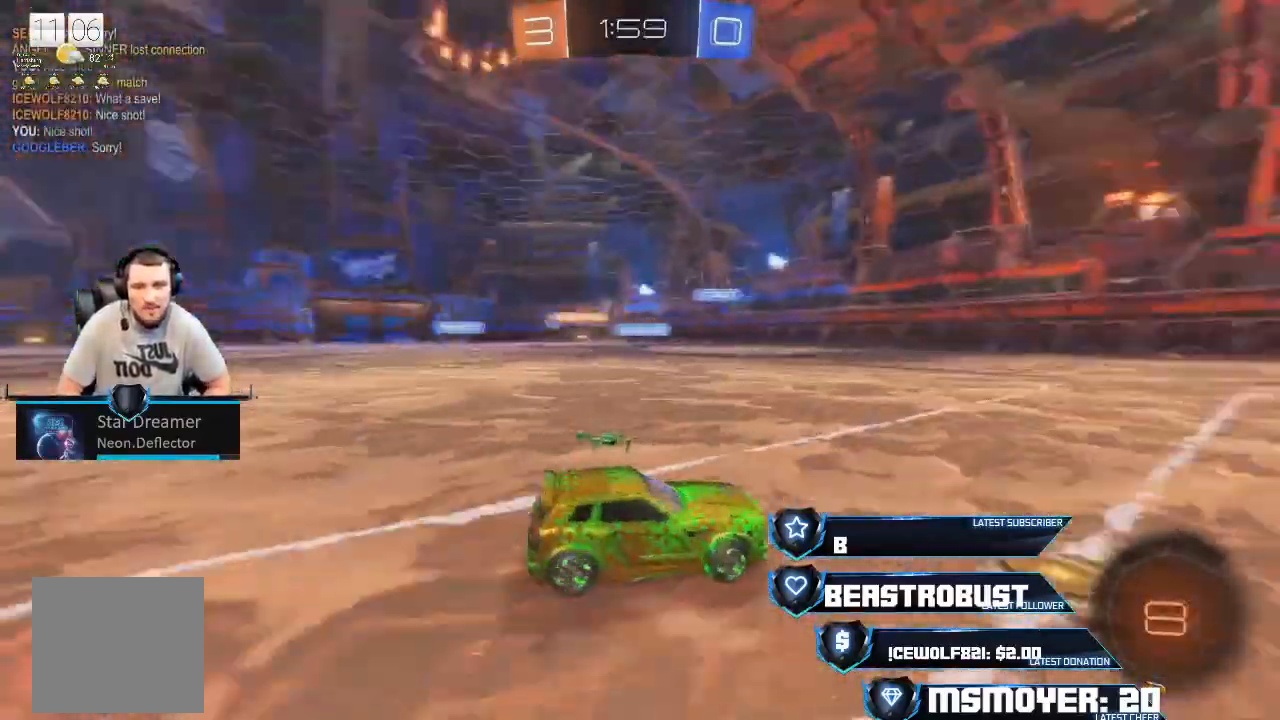
{"buttons": ["R2"], "left_stick": "left", "right_stick": "center", "events": [[400, "R2", "down"]]}
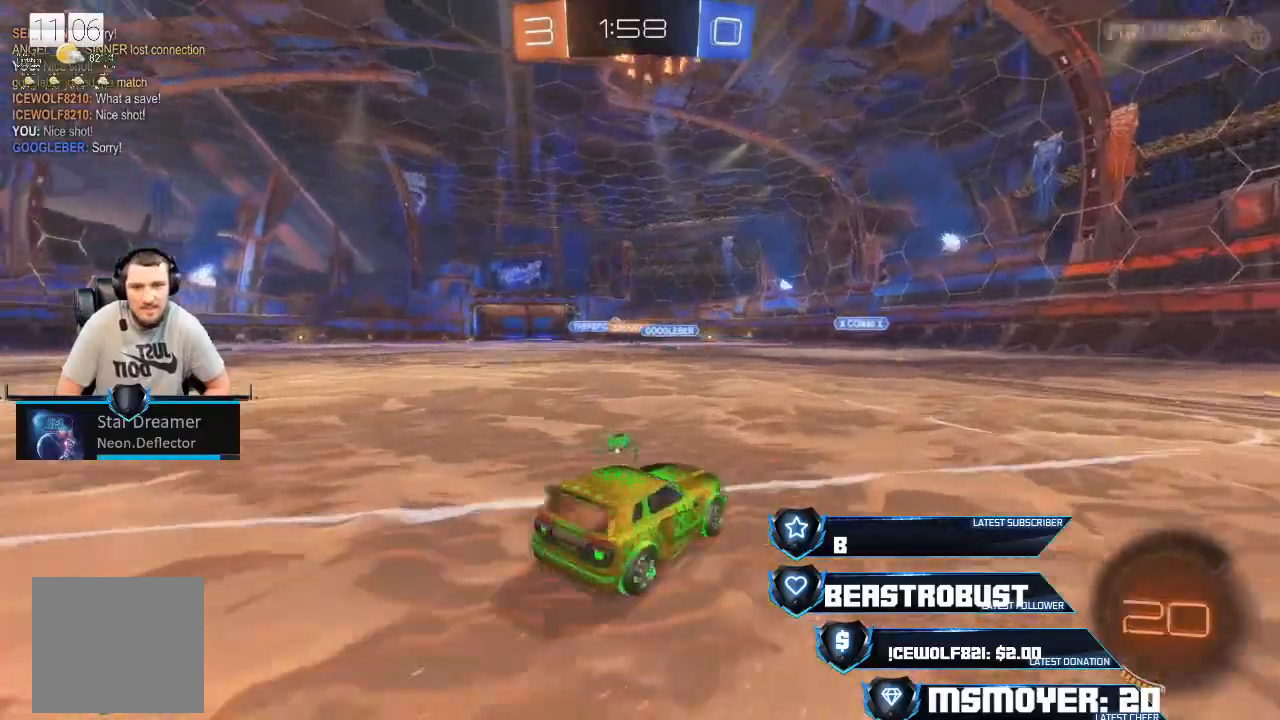
{"buttons": ["CROSS", "R2"], "left_stick": "center", "right_stick": "center", "events": [[200, "CIRCLE", "down"], [267, "CIRCLE", "up"], [367, "CROSS", "down"], [433, "left_stick", "center"]]}
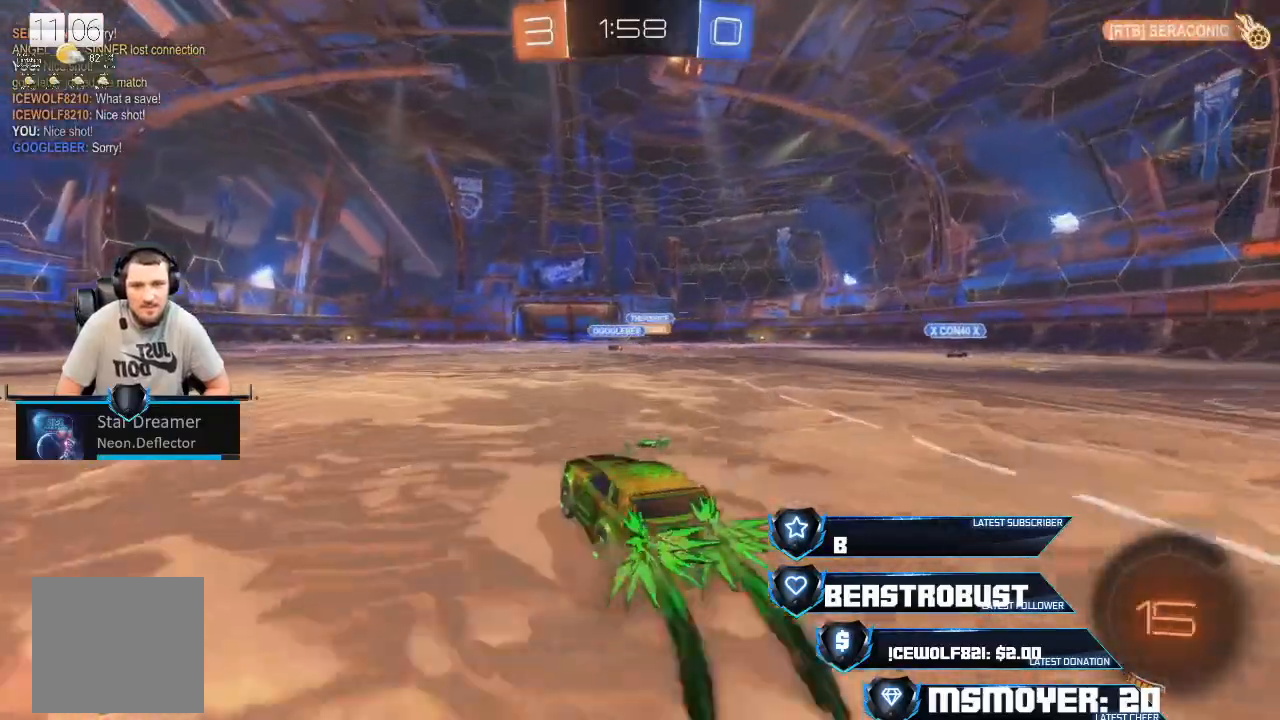
{"buttons": ["SQUARE", "R2"], "left_stick": "up", "right_stick": "center", "events": [[300, "CROSS", "up"], [333, "left_stick", "up"], [367, "SQUARE", "down"], [433, "SQUARE", "up"], [500, "SQUARE", "down"]]}
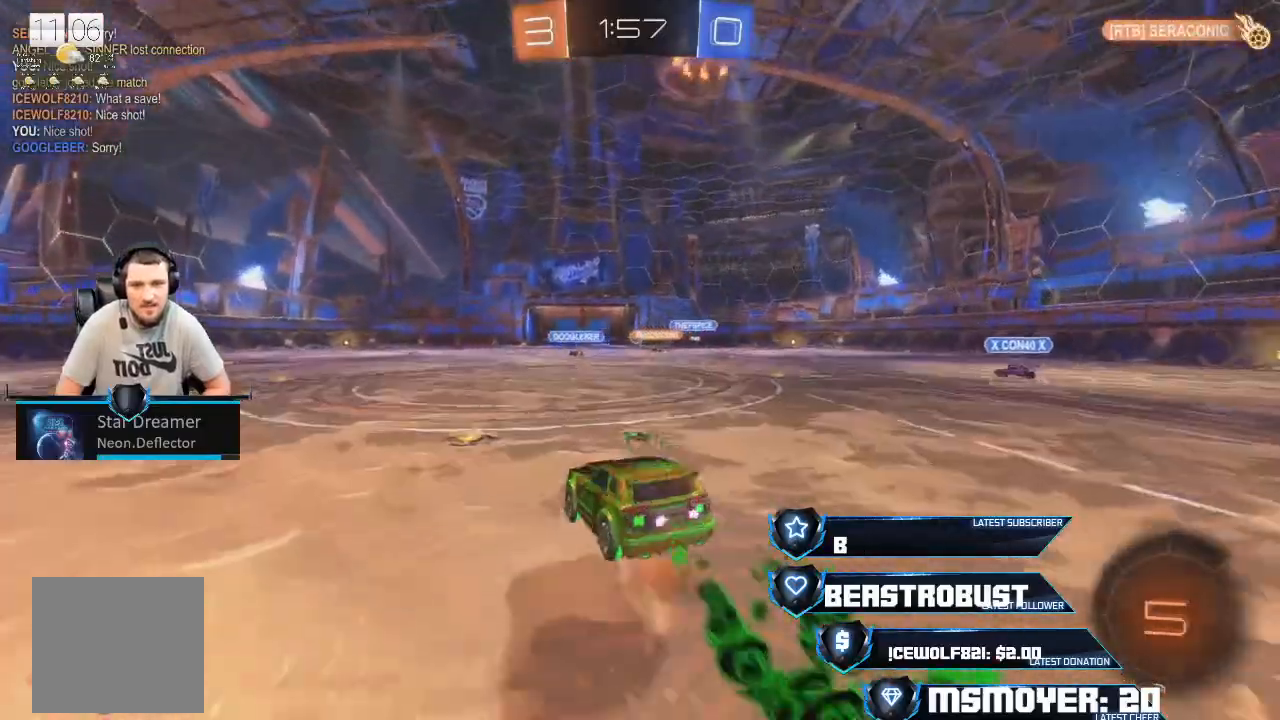
{"buttons": ["R2"], "left_stick": "center", "right_stick": "center", "events": [[67, "SQUARE", "up"], [167, "R2", "up"], [167, "left_stick", "center"], [367, "R2", "down"]]}
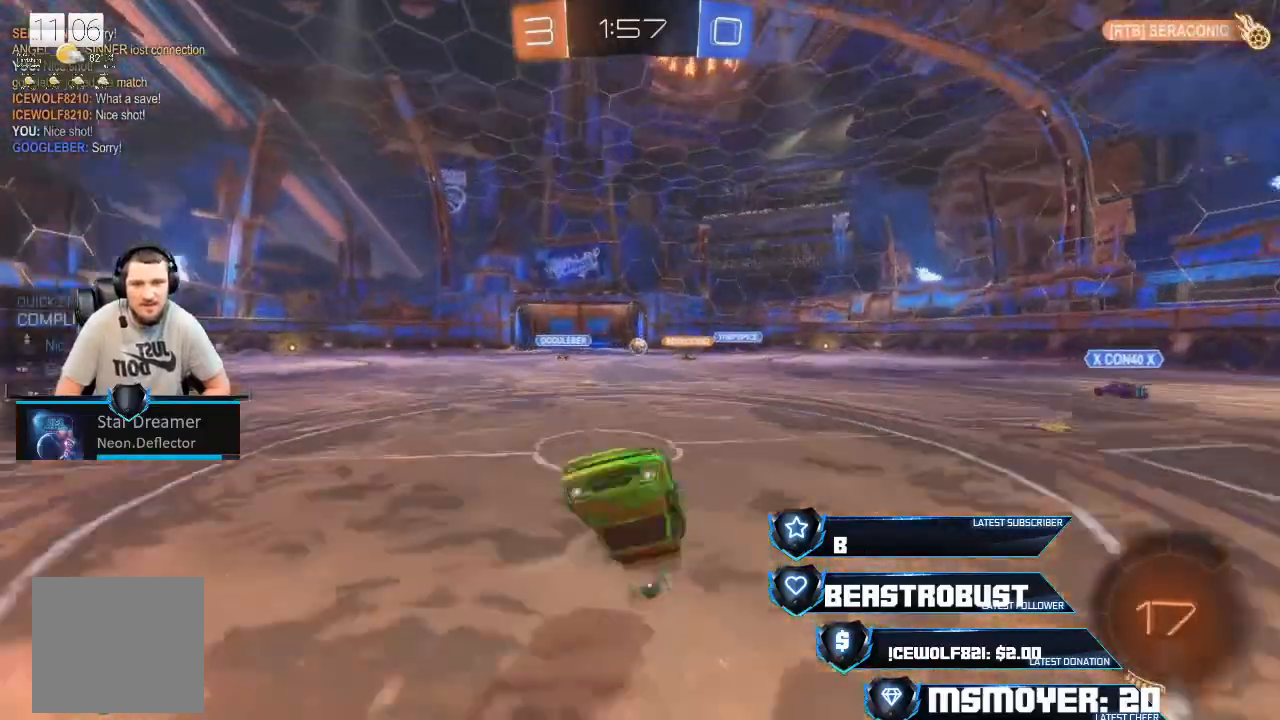
{"buttons": ["R2"], "left_stick": "center", "right_stick": "center", "events": []}
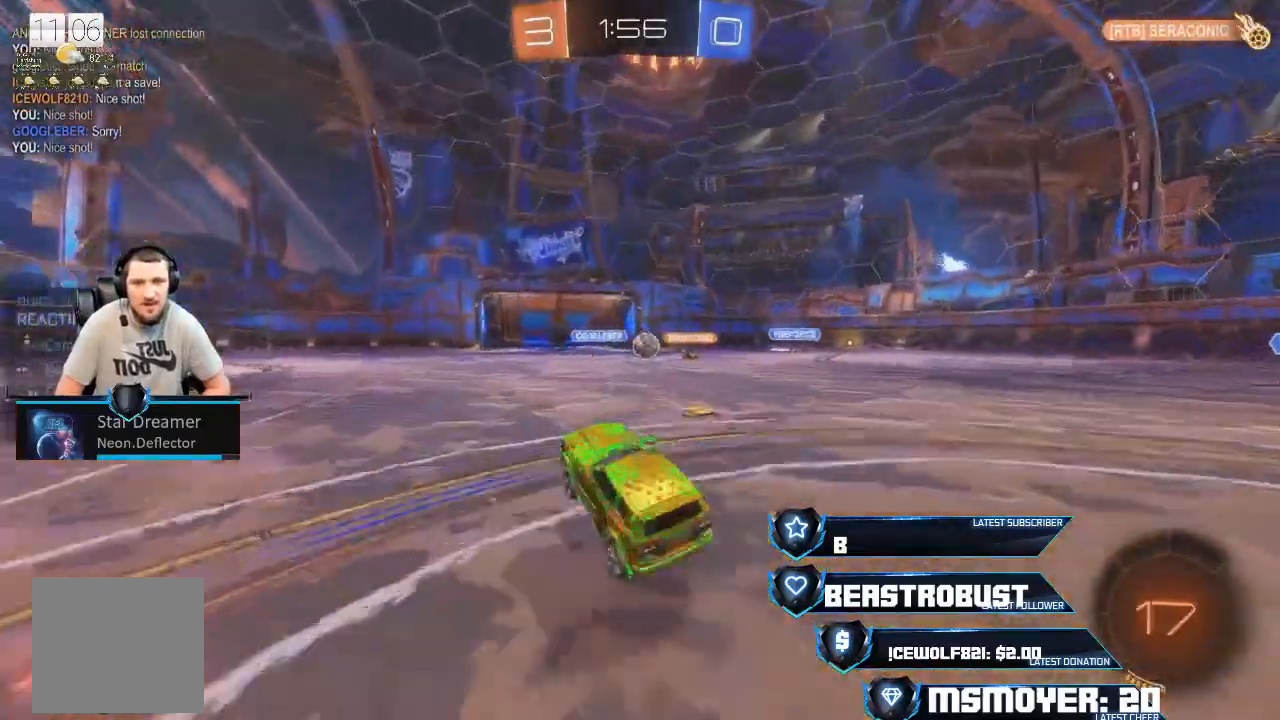
{"buttons": [], "left_stick": "right", "right_stick": "center", "events": [[200, "R2", "up"], [267, "L2", "down"], [267, "left_stick", "right"], [500, "L2", "up"]]}
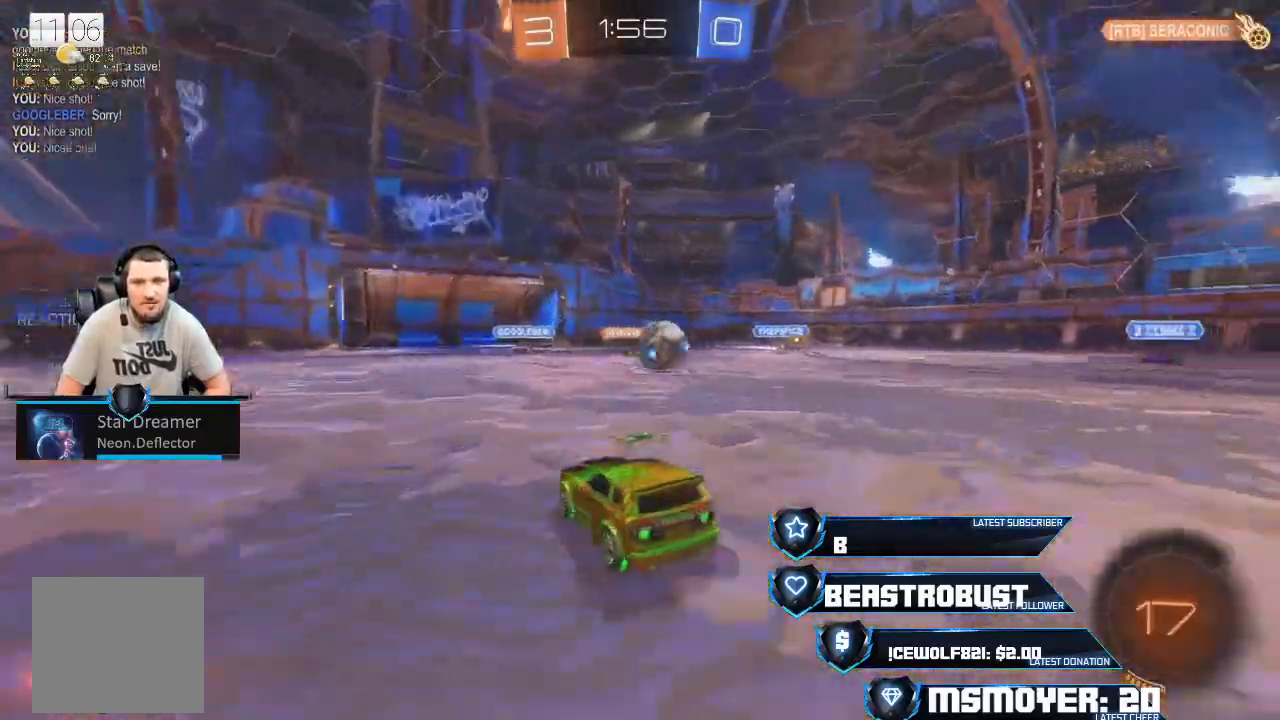
{"buttons": ["CROSS", "R2"], "left_stick": "right", "right_stick": "center", "events": [[33, "CROSS", "down"], [33, "R2", "down"], [100, "CIRCLE", "down"], [100, "CROSS", "up"], [200, "CROSS", "down"], [233, "CIRCLE", "up"]]}
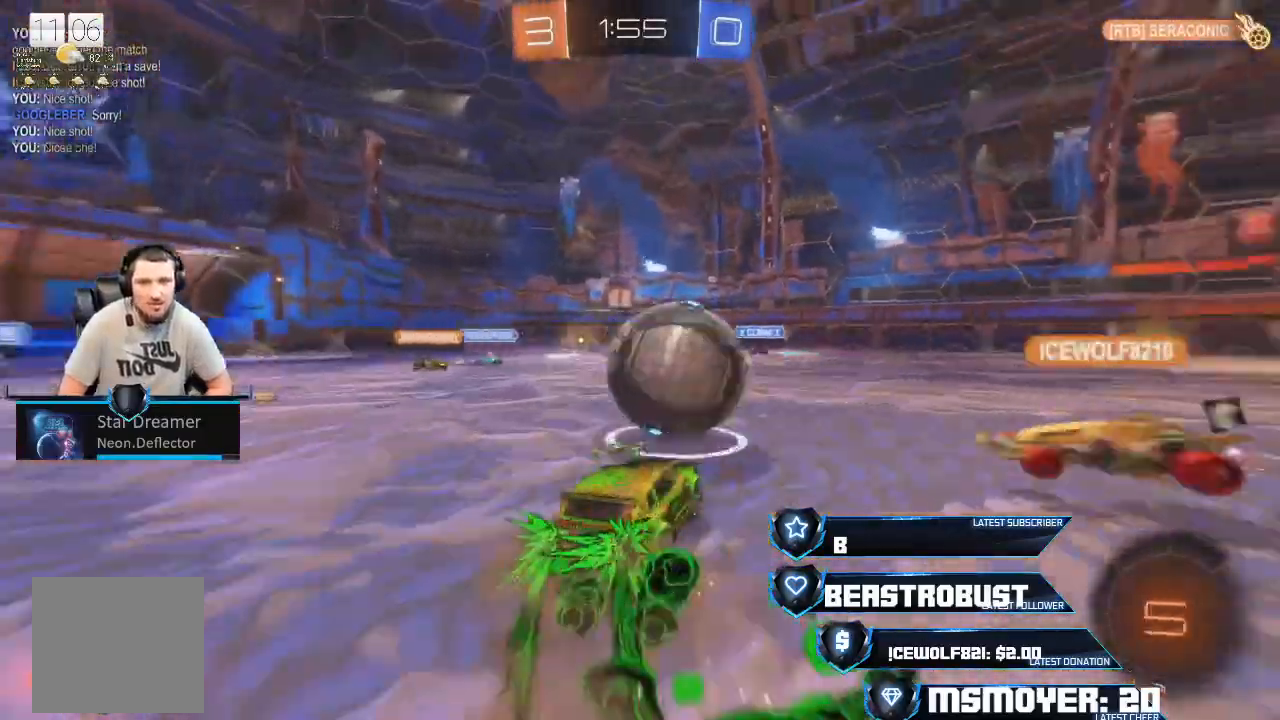
{"buttons": ["CROSS", "R2"], "left_stick": "center", "right_stick": "center", "events": [[433, "left_stick", "center"]]}
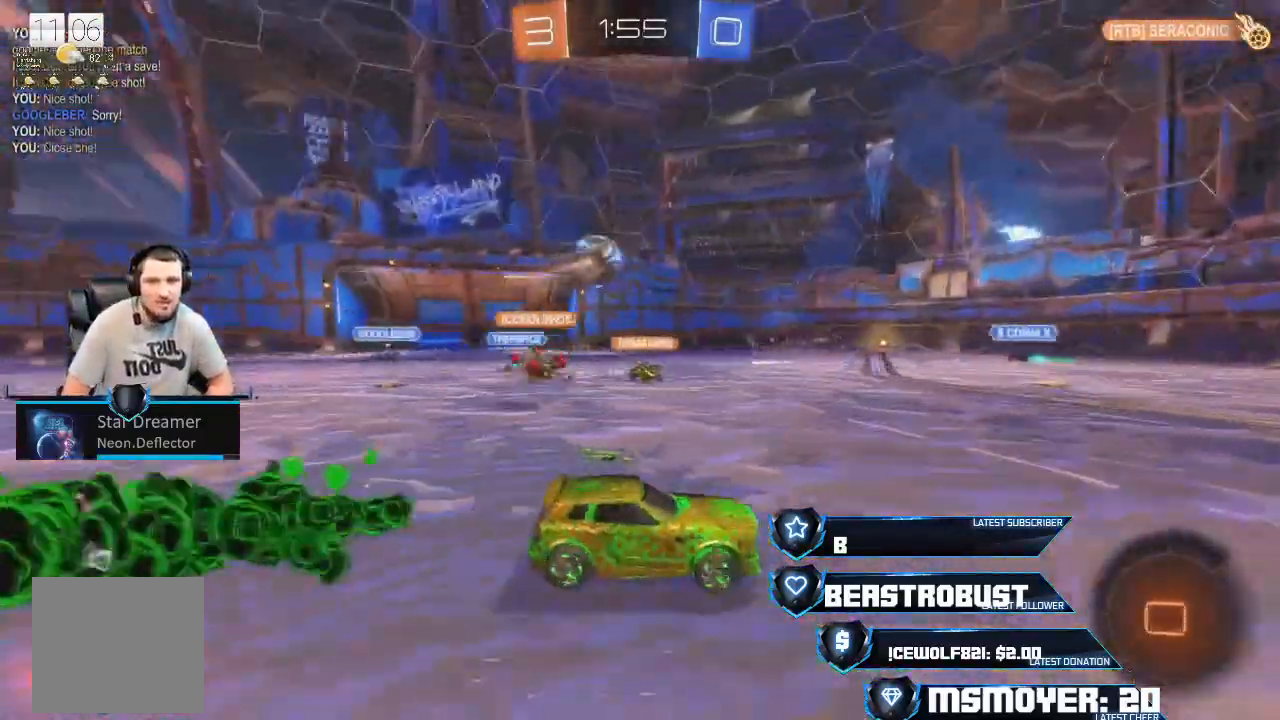
{"buttons": ["L2", "R2"], "left_stick": "right", "right_stick": "center", "events": [[167, "left_stick", "left"], [333, "left_stick", "center"], [367, "CROSS", "up"], [400, "L2", "down"], [433, "SQUARE", "down"], [433, "left_stick", "right"], [500, "SQUARE", "up"]]}
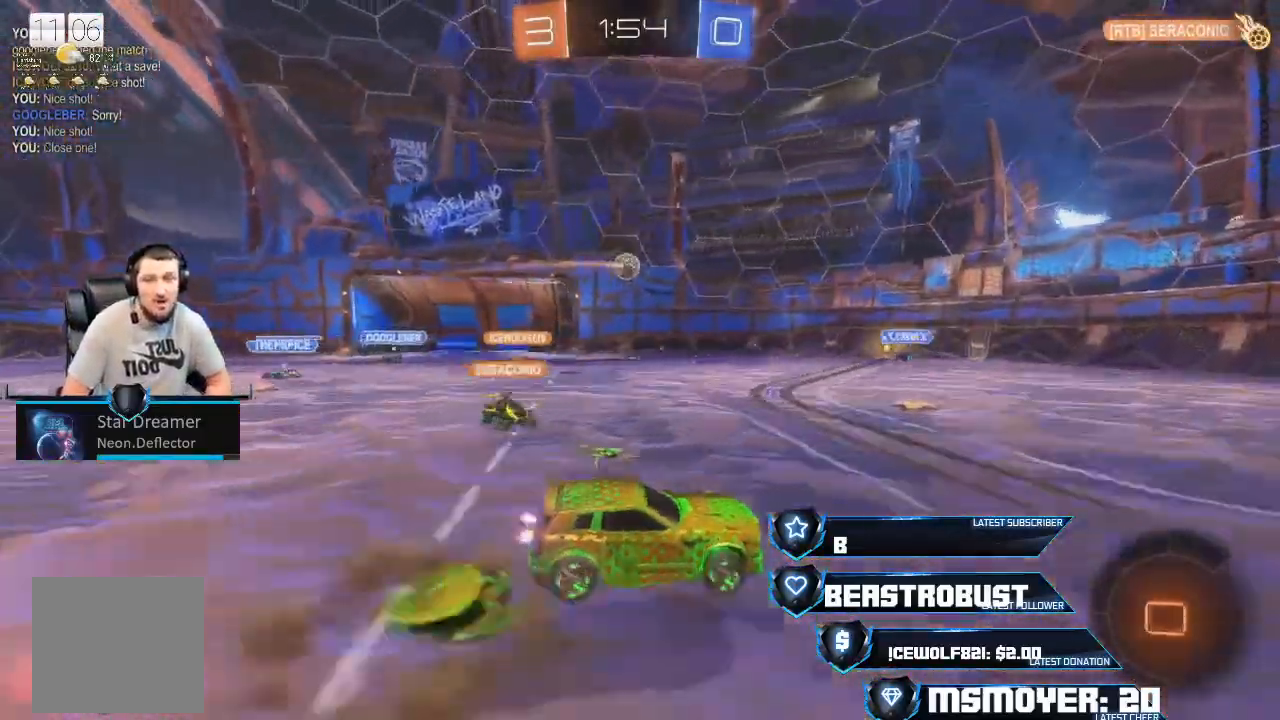
{"buttons": ["R2"], "left_stick": "center", "right_stick": "center", "events": [[33, "SQUARE", "down"], [100, "SQUARE", "up"], [133, "L2", "up"], [167, "left_stick", "center"], [200, "R2", "up"], [400, "R2", "down"]]}
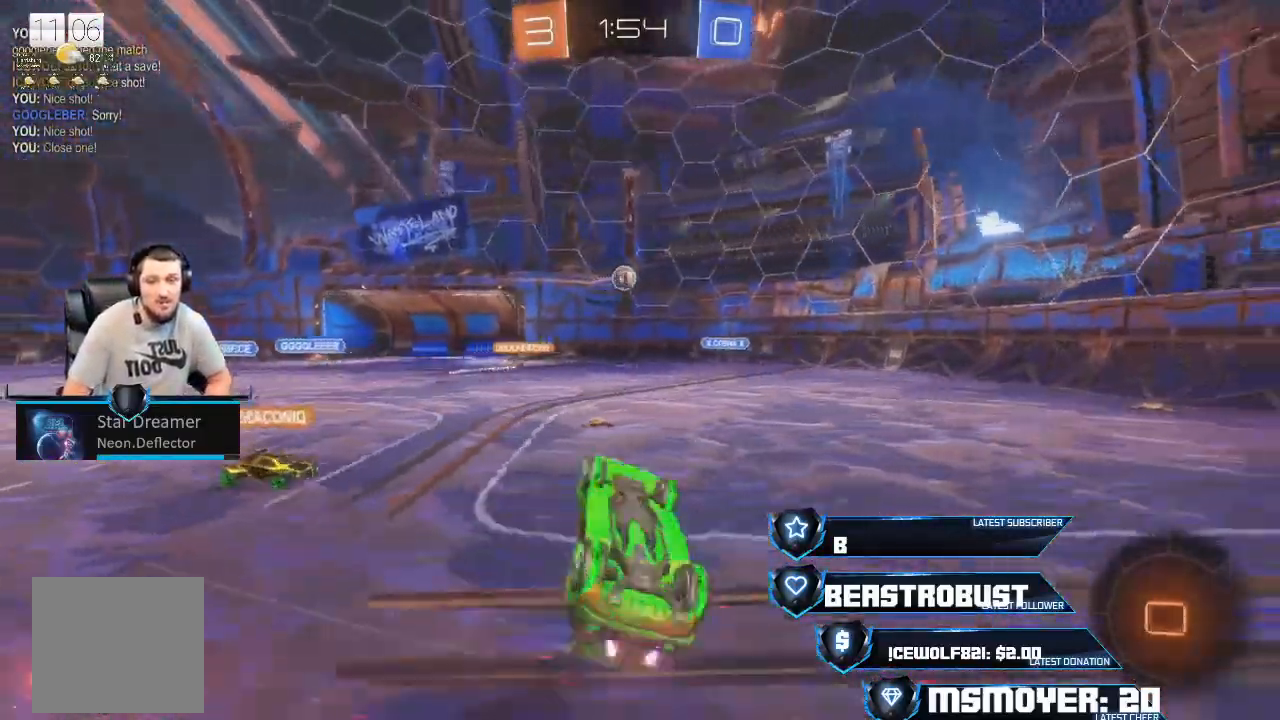
{"buttons": ["R2"], "left_stick": "up-right", "right_stick": "center", "events": [[467, "left_stick", "up-right"]]}
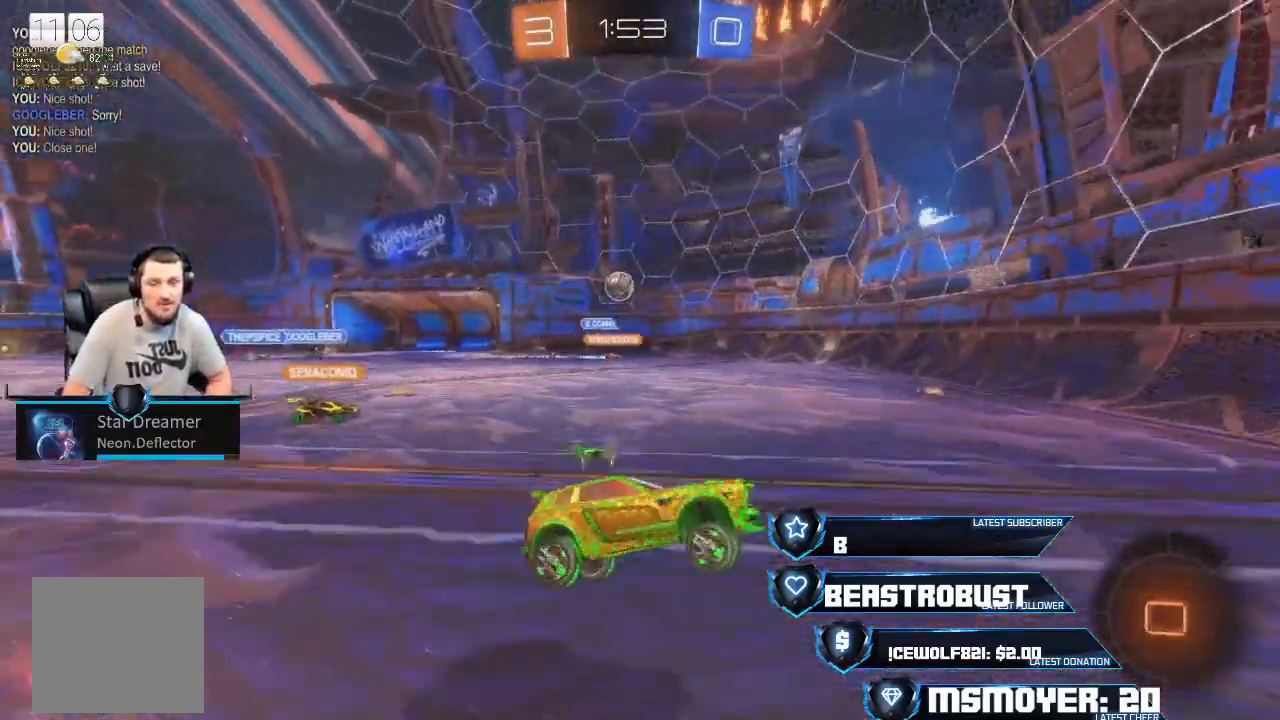
{"buttons": ["R2"], "left_stick": "up-right", "right_stick": "center", "events": [[100, "left_stick", "center"], [233, "left_stick", "up-right"], [367, "TRIANGLE", "down"], [433, "TRIANGLE", "up"]]}
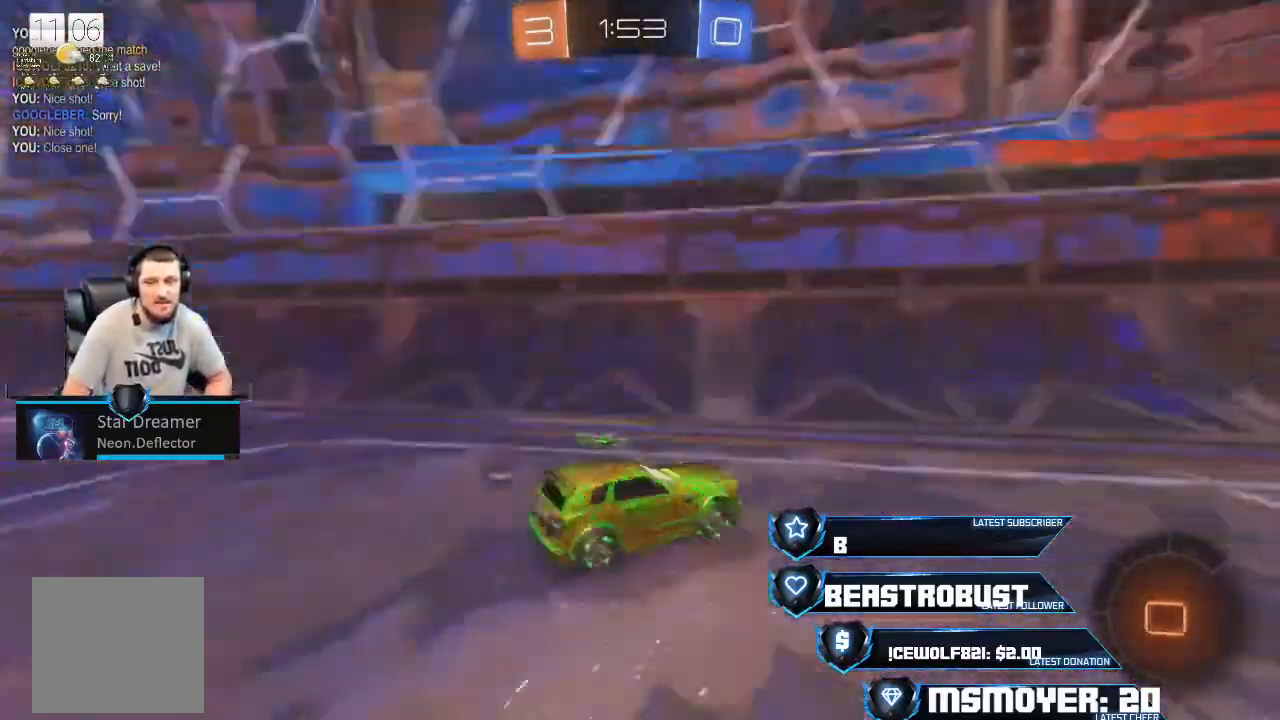
{"buttons": ["TRIANGLE", "R2"], "left_stick": "up-right", "right_stick": "center", "events": [[200, "CROSS", "down"], [467, "CROSS", "up"], [500, "TRIANGLE", "down"]]}
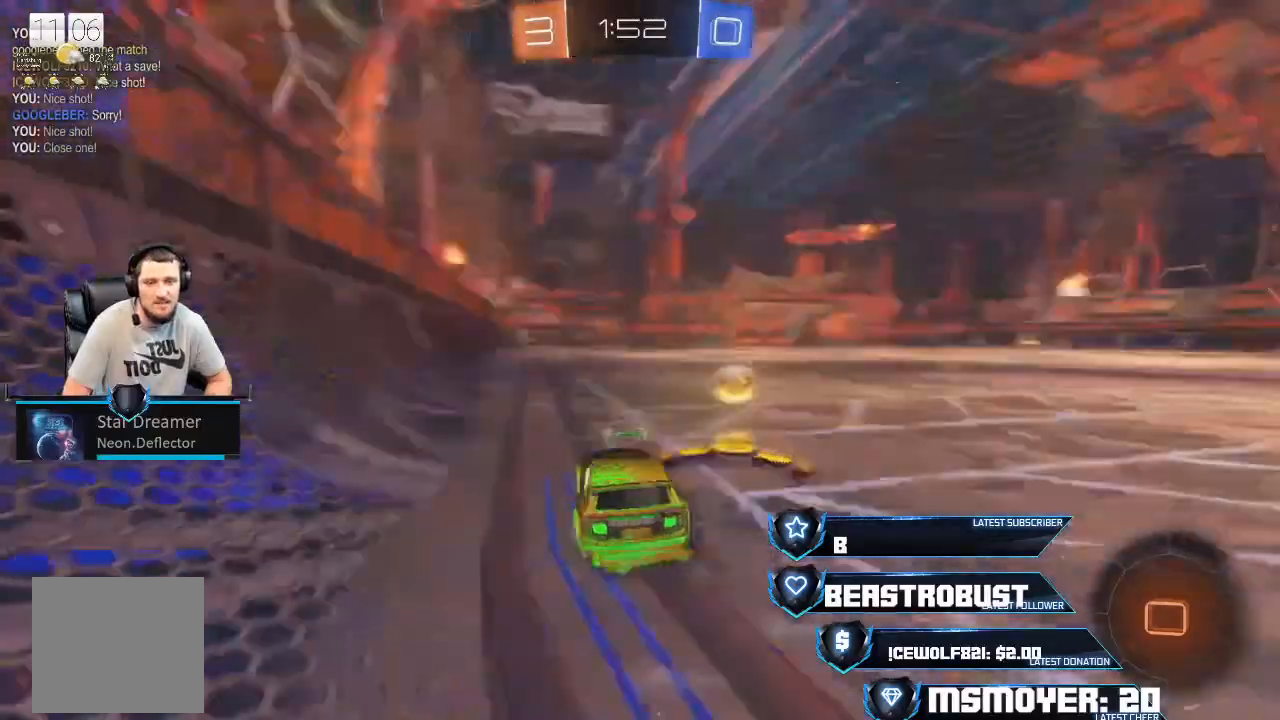
{"buttons": ["CROSS", "R2"], "left_stick": "center", "right_stick": "center", "events": [[133, "TRIANGLE", "up"], [167, "CROSS", "down"], [200, "left_stick", "center"]]}
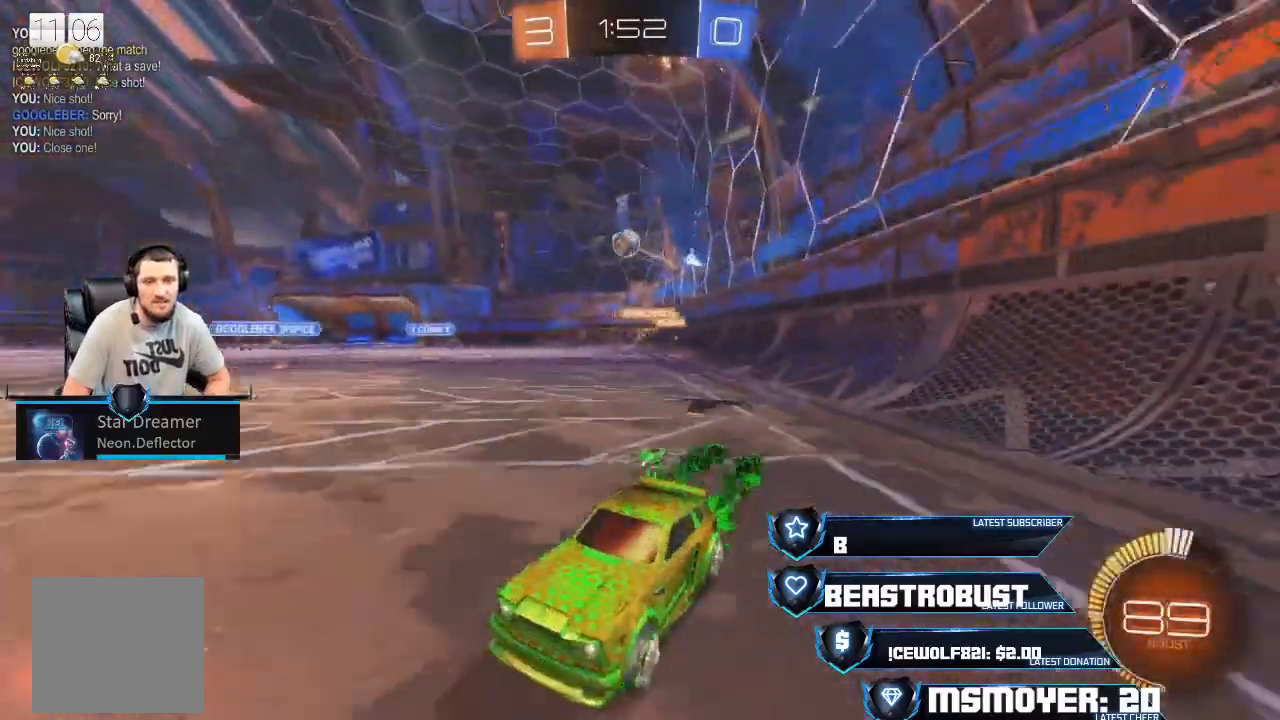
{"buttons": ["R2"], "left_stick": "right", "right_stick": "center", "events": [[67, "CROSS", "up"], [433, "left_stick", "right"]]}
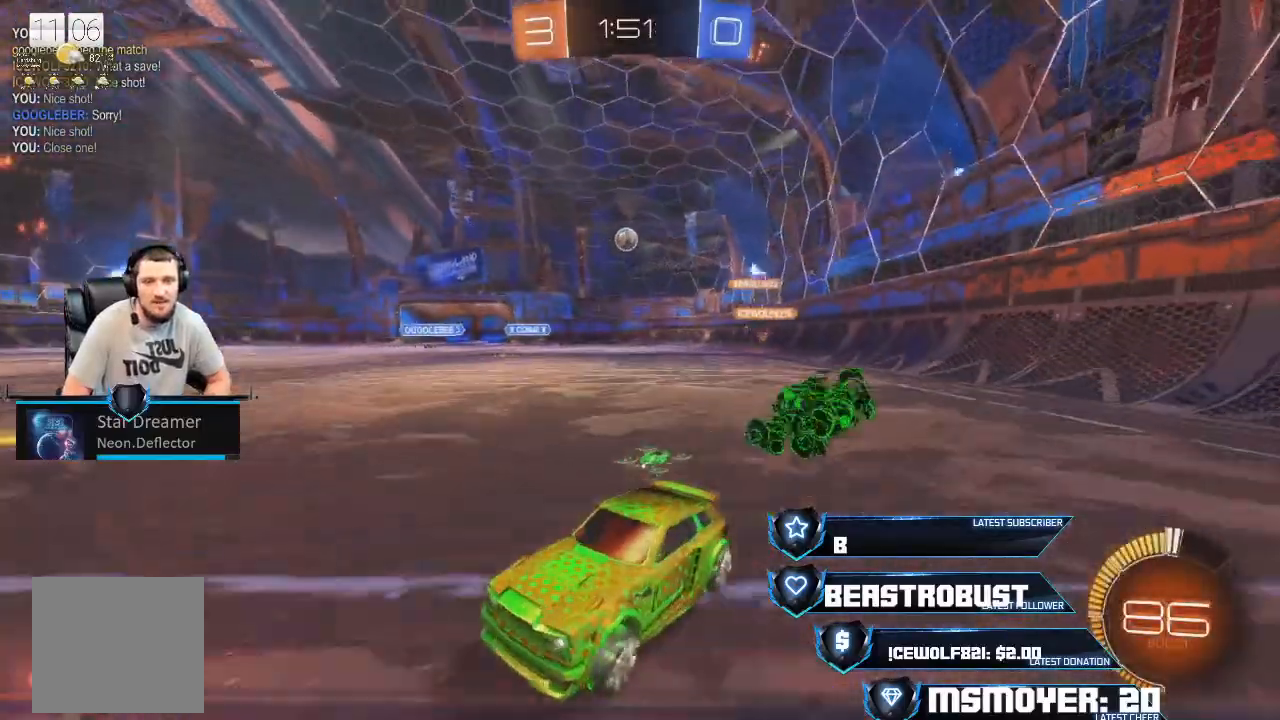
{"buttons": ["R2"], "left_stick": "center", "right_stick": "center", "events": [[467, "left_stick", "center"]]}
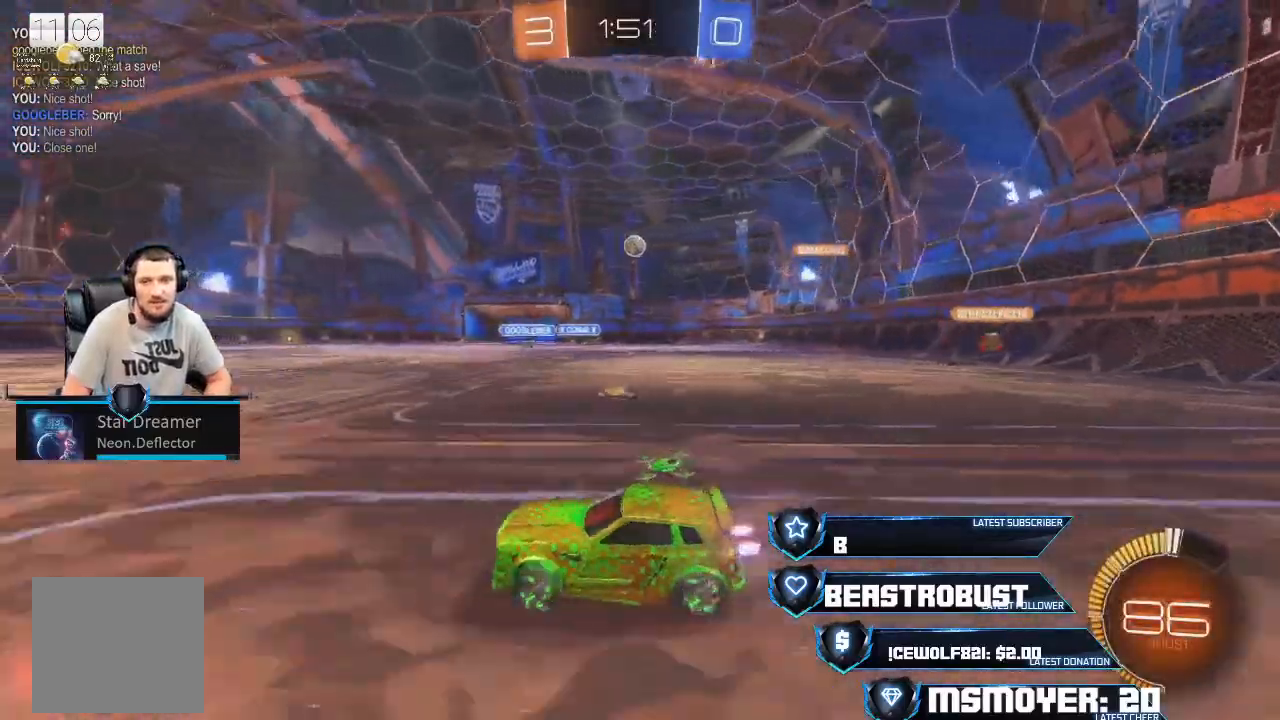
{"buttons": ["R2"], "left_stick": "right", "right_stick": "center", "events": [[167, "left_stick", "left"], [300, "left_stick", "center"], [500, "left_stick", "right"]]}
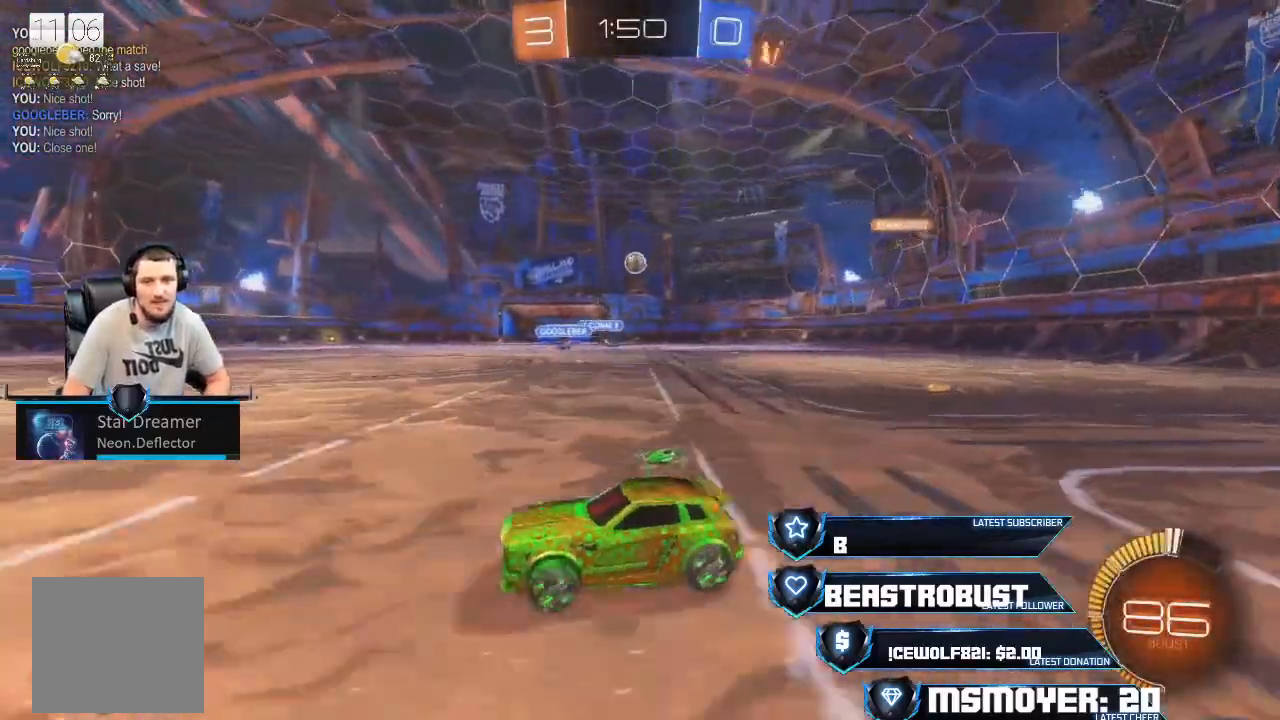
{"buttons": ["R2"], "left_stick": "left", "right_stick": "center", "events": [[233, "left_stick", "center"], [400, "left_stick", "left"]]}
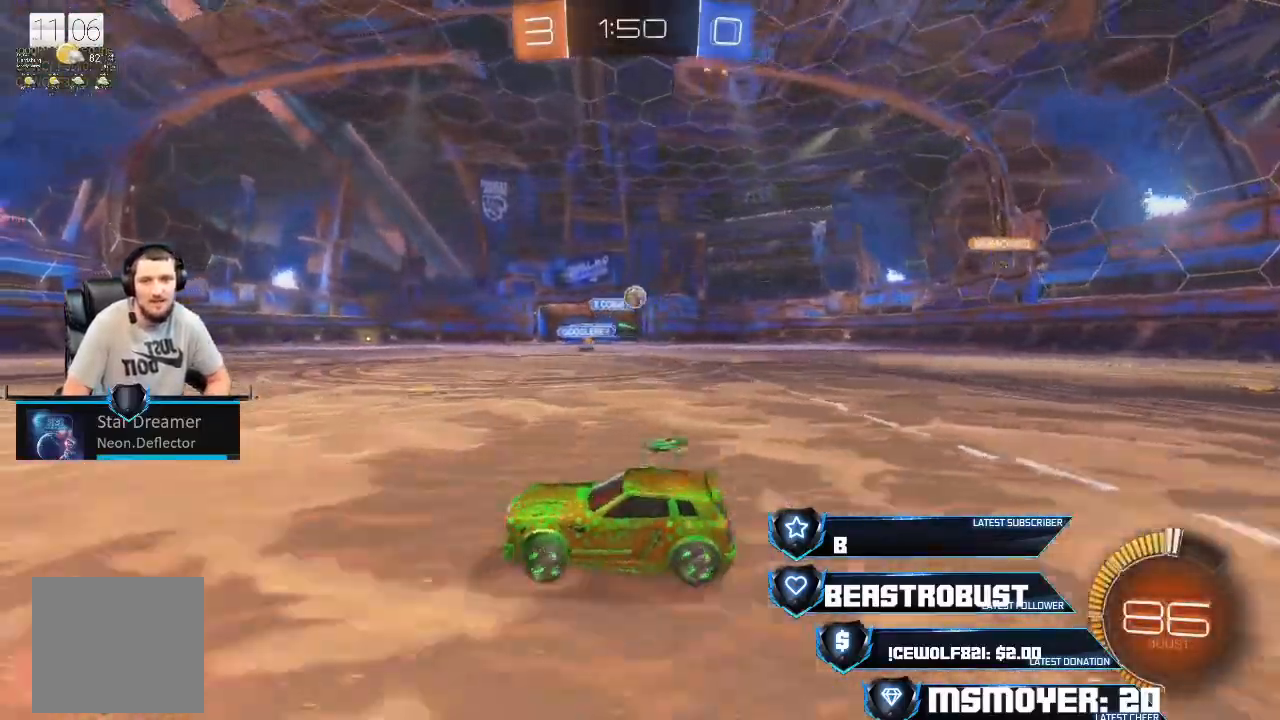
{"buttons": ["L2"], "left_stick": "right", "right_stick": "center", "events": [[33, "left_stick", "right"], [67, "R2", "up"], [167, "L2", "down"], [367, "L2", "up"], [433, "L2", "down"]]}
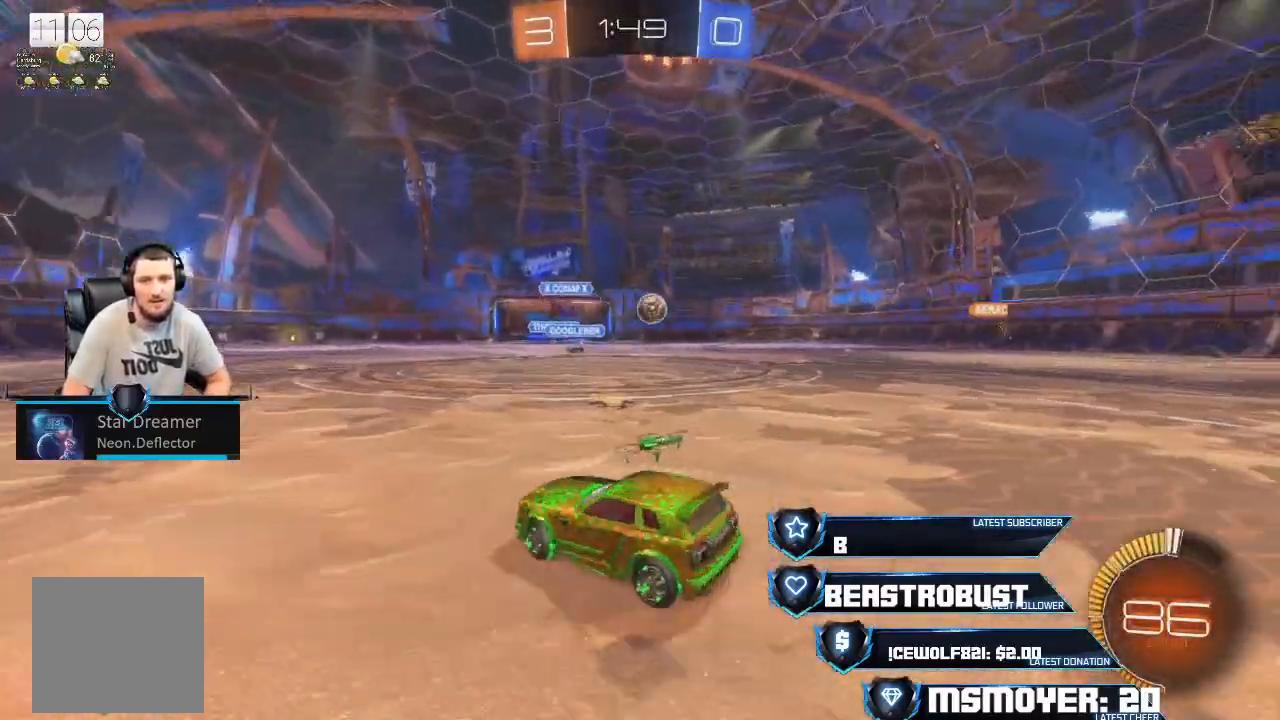
{"buttons": ["L2"], "left_stick": "right", "right_stick": "center", "events": [[67, "left_stick", "center"], [300, "left_stick", "right"]]}
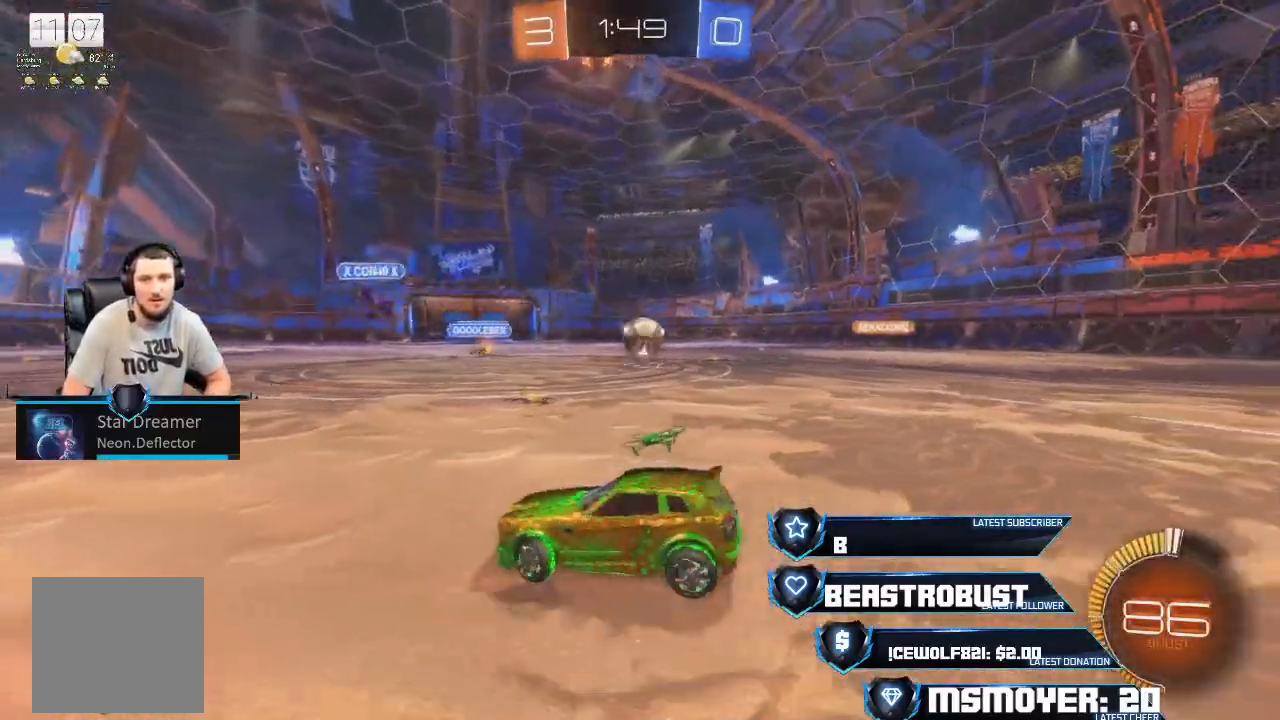
{"buttons": ["L2"], "left_stick": "center", "right_stick": "center", "events": [[333, "left_stick", "center"]]}
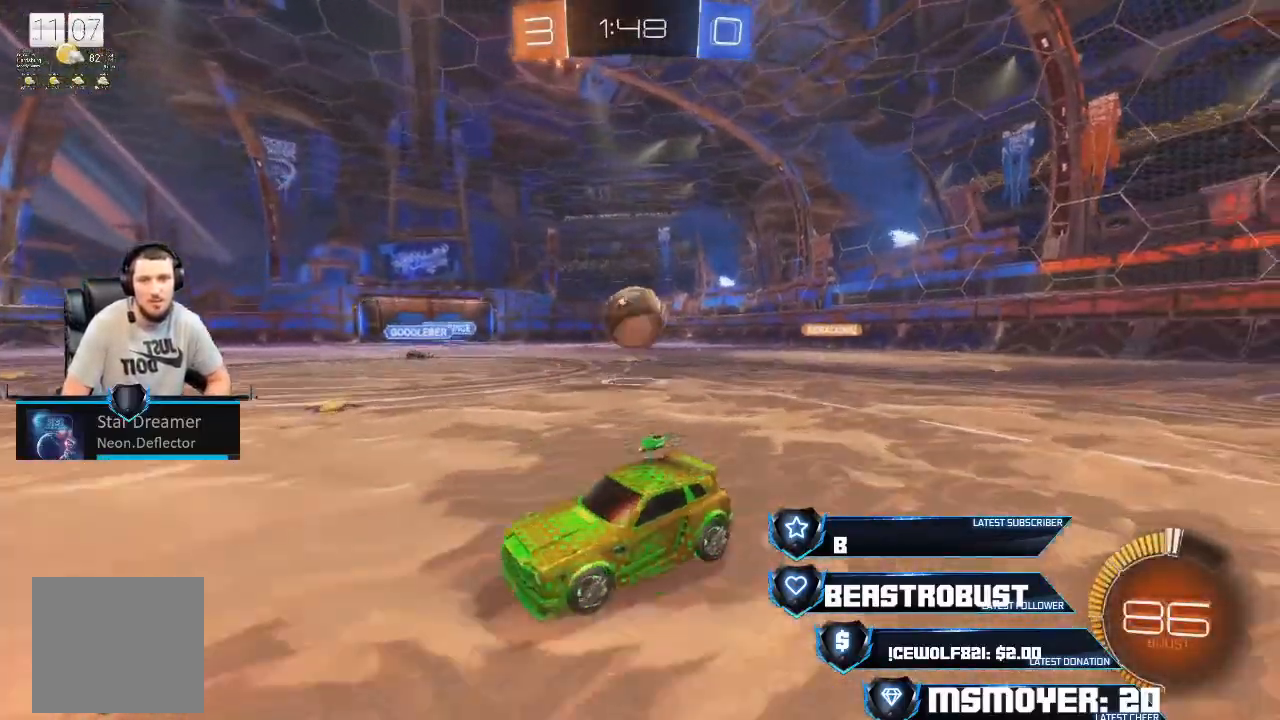
{"buttons": ["SQUARE", "L2"], "left_stick": "down-right", "right_stick": "center", "events": [[200, "left_stick", "down-right"], [267, "SQUARE", "down"], [333, "SQUARE", "up"], [400, "SQUARE", "down"], [433, "SQUARE", "up"], [467, "SQUARE", "down"]]}
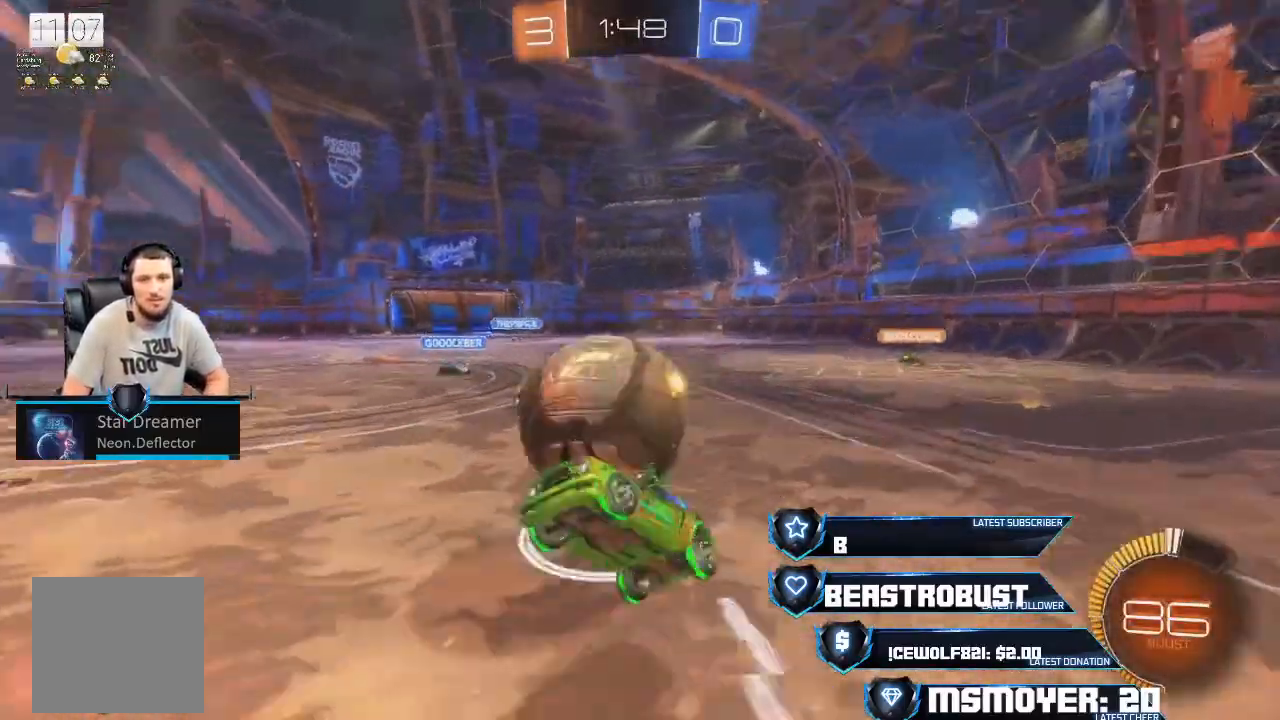
{"buttons": [], "left_stick": "right", "right_stick": "center", "events": [[33, "SQUARE", "up"], [200, "L2", "up"], [267, "left_stick", "center"], [367, "left_stick", "right"]]}
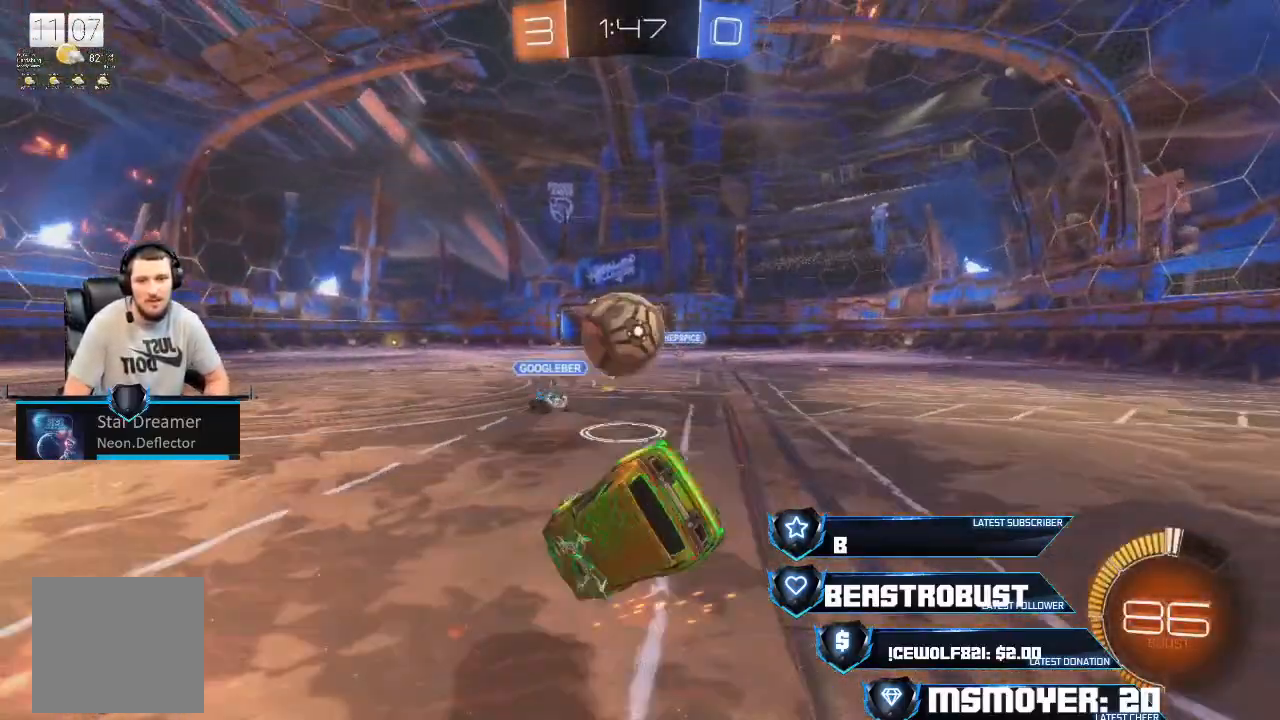
{"buttons": ["CROSS", "R2"], "left_stick": "right", "right_stick": "center", "events": [[433, "R2", "down"], [467, "CROSS", "down"]]}
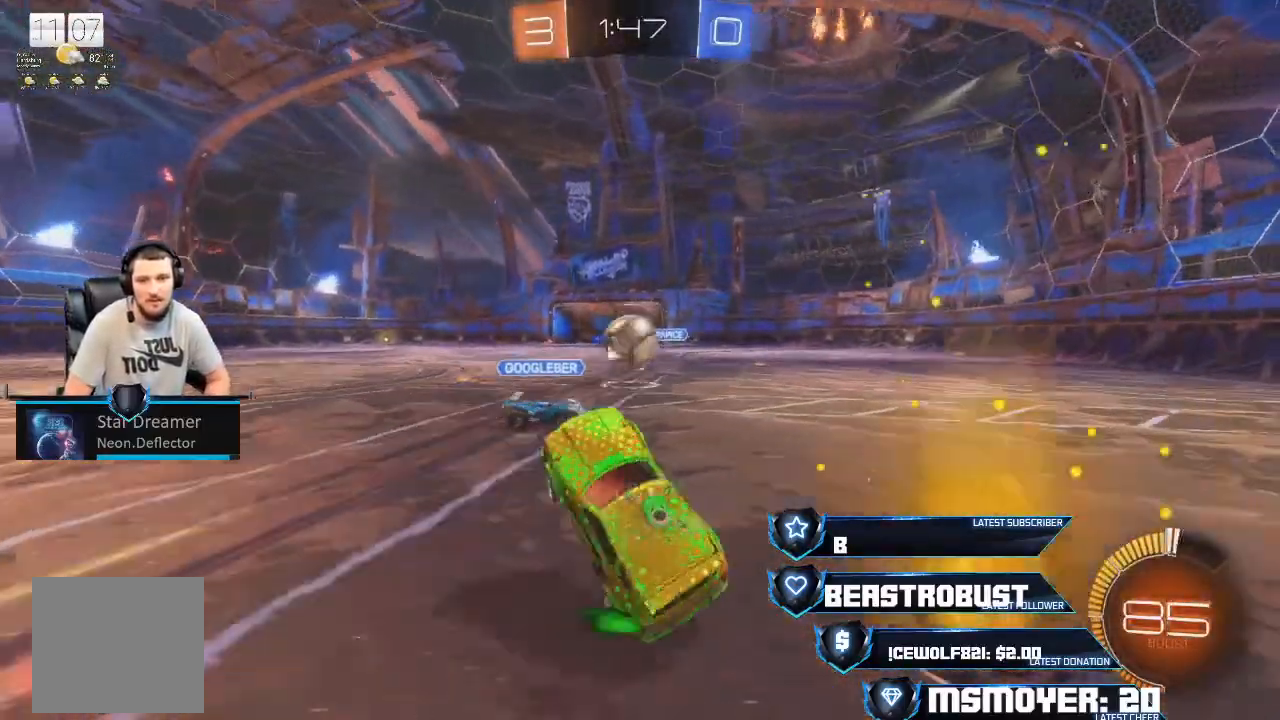
{"buttons": ["CROSS", "R2"], "left_stick": "center", "right_stick": "center", "events": [[367, "left_stick", "center"]]}
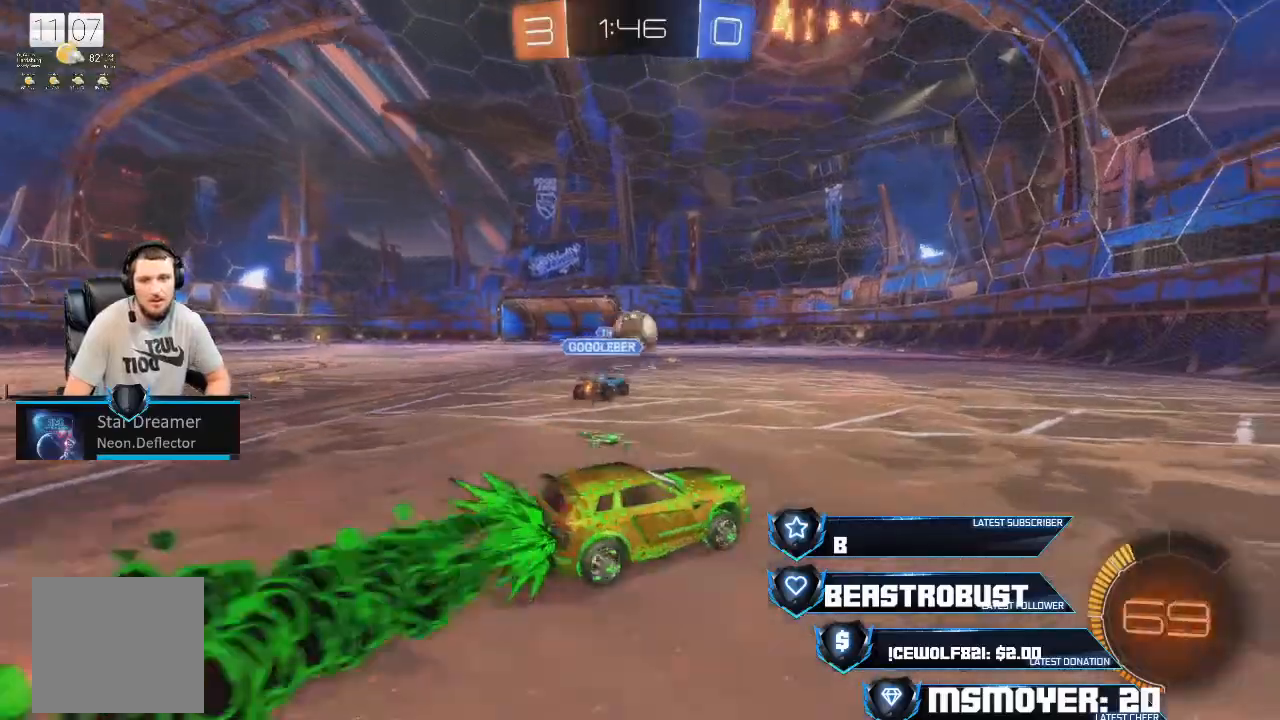
{"buttons": ["CROSS", "R2", "L3"], "left_stick": "down-right", "right_stick": "center", "events": [[33, "left_stick", "left"], [333, "SQUARE", "down"], [367, "SQUARE", "up"], [433, "SQUARE", "down"], [467, "L3", "down"], [467, "SQUARE", "up"], [467, "left_stick", "down-right"]]}
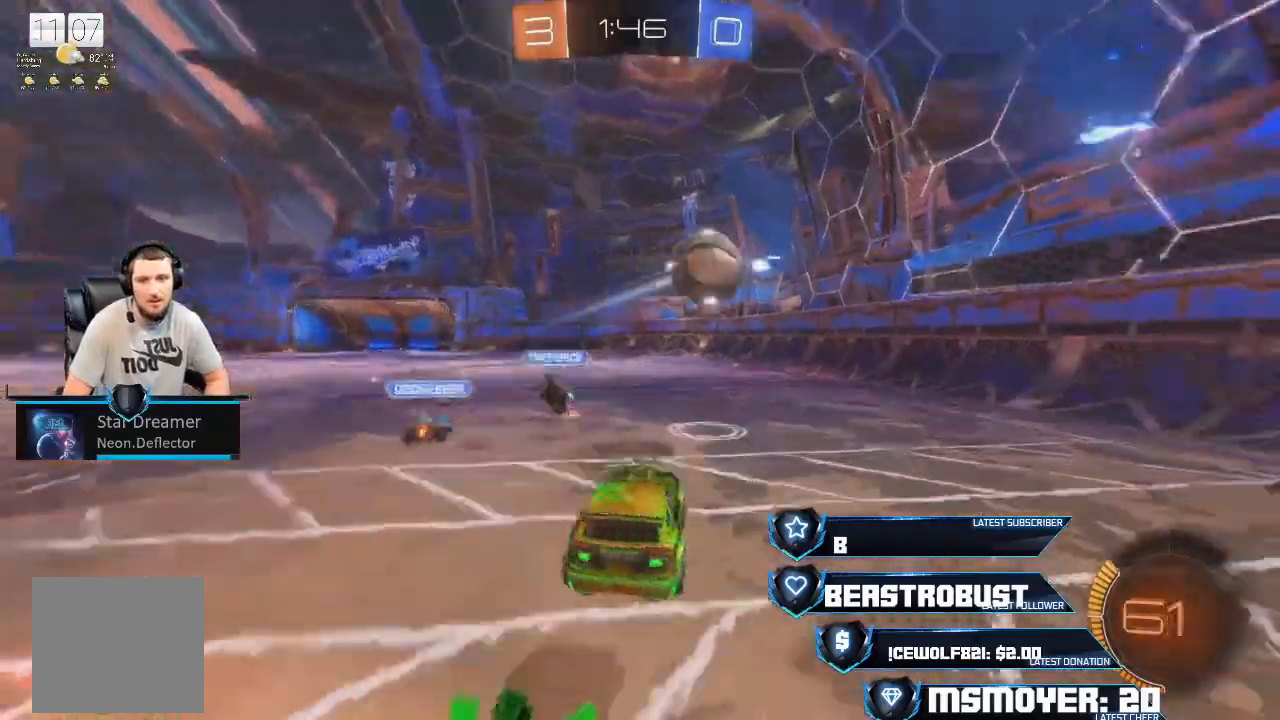
{"buttons": ["CIRCLE", "TRIANGLE", "R2"], "left_stick": "up", "right_stick": "center", "events": [[67, "L2", "down"], [100, "CIRCLE", "down"], [133, "L3", "up"], [133, "TRIANGLE", "down"], [200, "left_stick", "right"], [300, "TRIANGLE", "up"], [300, "left_stick", "up-right"], [433, "L2", "up"], [467, "CROSS", "up"], [467, "left_stick", "up"], [500, "TRIANGLE", "down"]]}
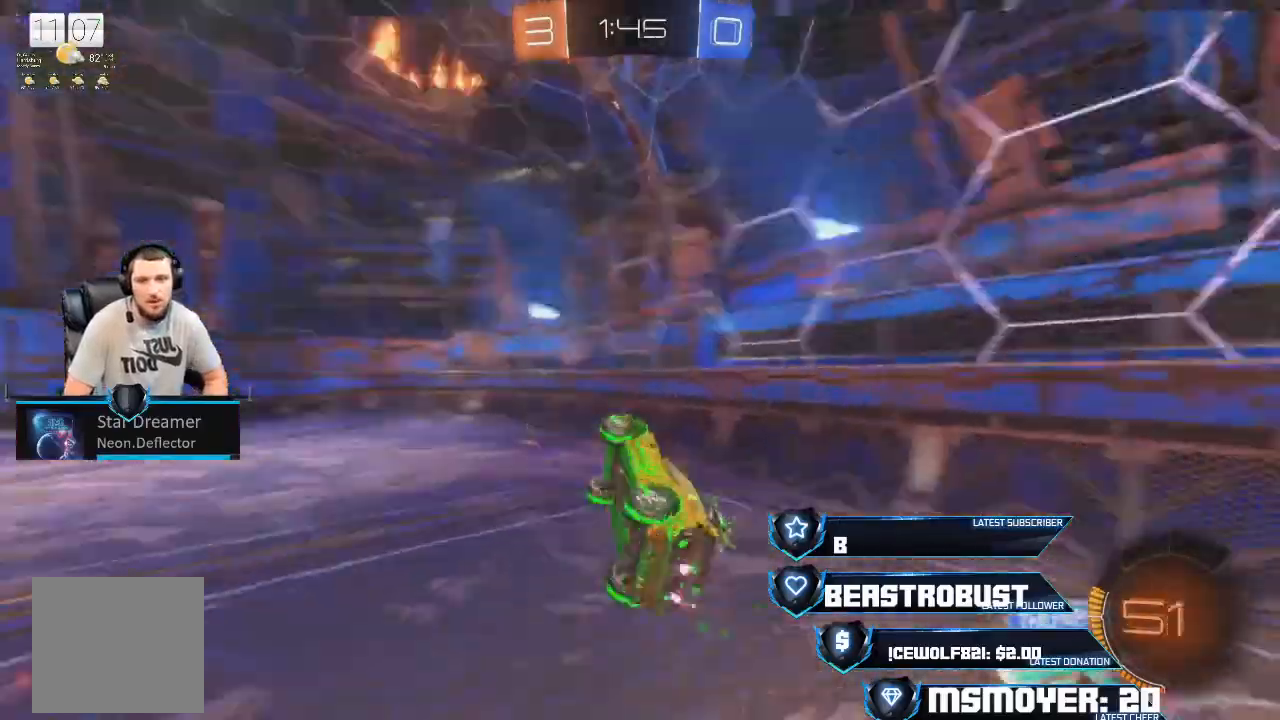
{"buttons": ["CROSS"], "left_stick": "up", "right_stick": "center", "events": [[67, "left_stick", "up-left"], [133, "CROSS", "down"], [167, "TRIANGLE", "up"], [400, "left_stick", "up"], [433, "CIRCLE", "up"], [500, "R2", "up"]]}